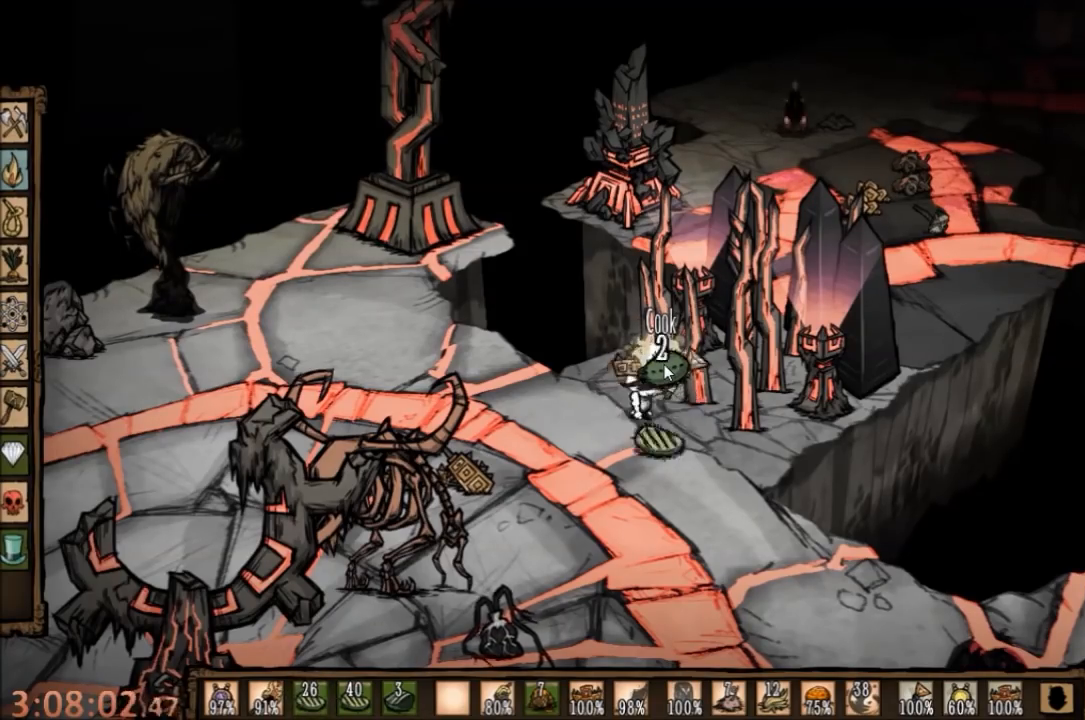
Gameplay with keyboard and mouse; each line is a JSON object with the keys and mouse buttons held at the frame after it. "events" lists presses ("down") and releases ("up") of "1", "2", "3", "4", "5", "a", "c", "ctrl", "d", "e", "f", "q", "r", "s", "shift", "space", "tab", "v", "w", "x", "z", "mouse_left" and "mouse_right" between this image and that frame as [ms after this image, input, new state], when the widget could be followed in between. "mouse_left", "mouse_right" = the "left", "right" buttons of the "mouse" list. No other keys are recorded. Mouse movement is not recorded.
{"keys": [], "mouse": [], "events": [[34, "mouse_left", "up"], [134, "mouse_left", "down"], [234, "mouse_left", "up"], [300, "mouse_left", "down"], [400, "mouse_left", "up"], [467, "mouse_left", "down"], [500, "mouse_left", "up"]]}
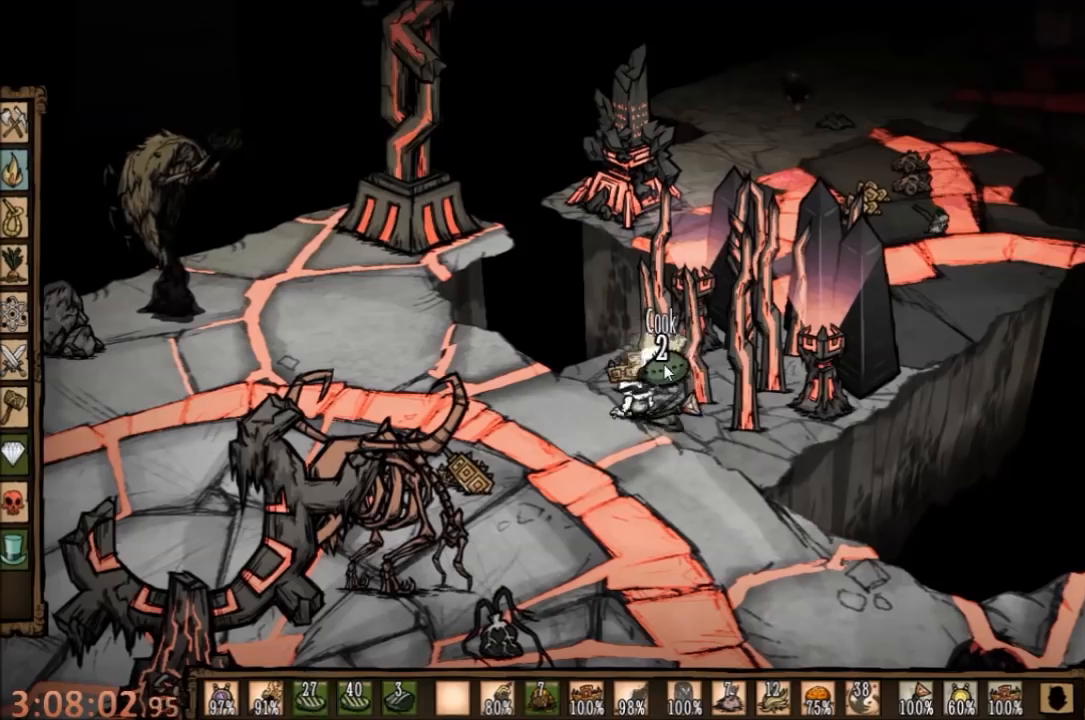
{"keys": [], "mouse": [], "events": []}
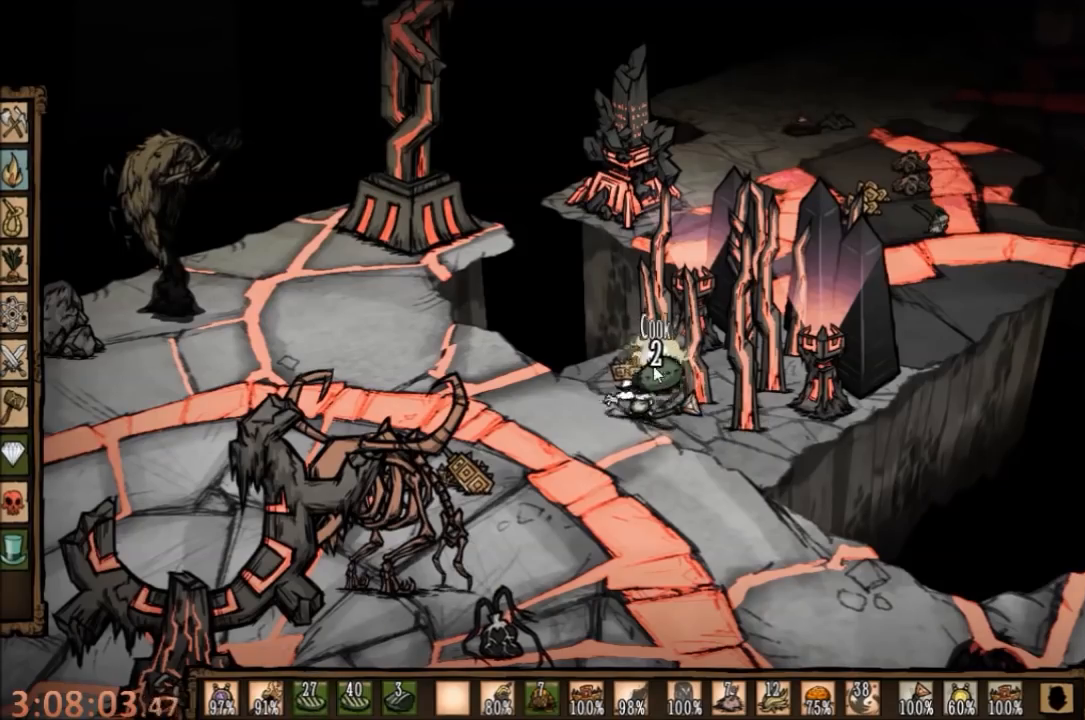
{"keys": [], "mouse": [], "events": [[367, "mouse_left", "down"], [434, "mouse_left", "up"]]}
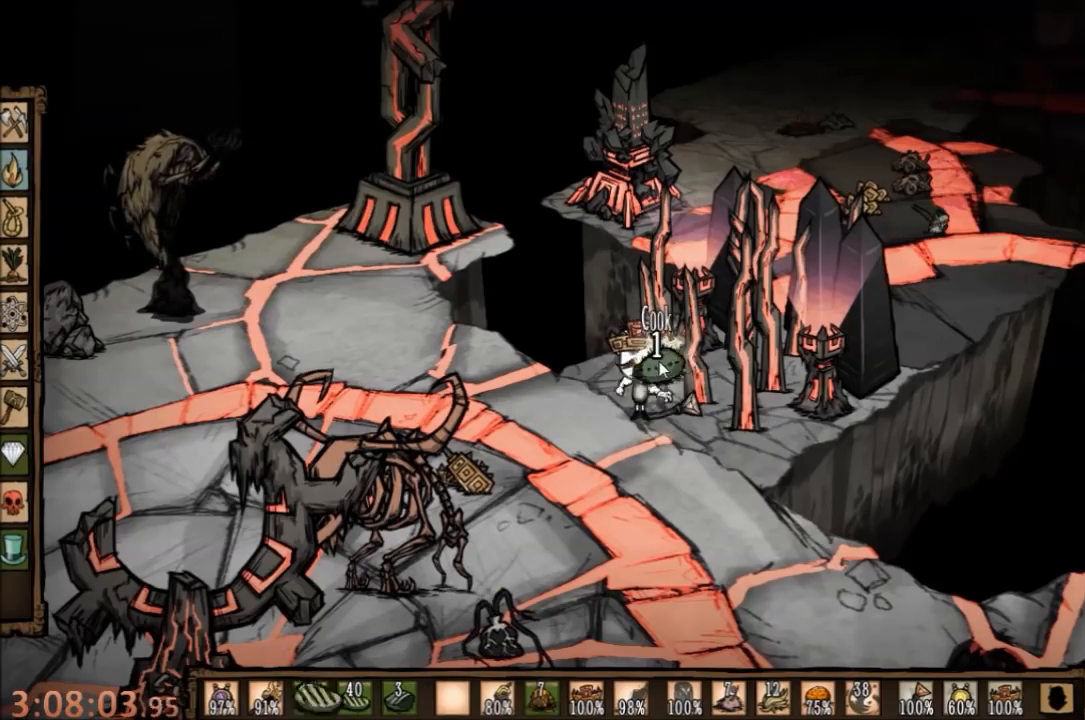
{"keys": [], "mouse": [], "events": [[34, "mouse_left", "down"], [100, "mouse_left", "up"]]}
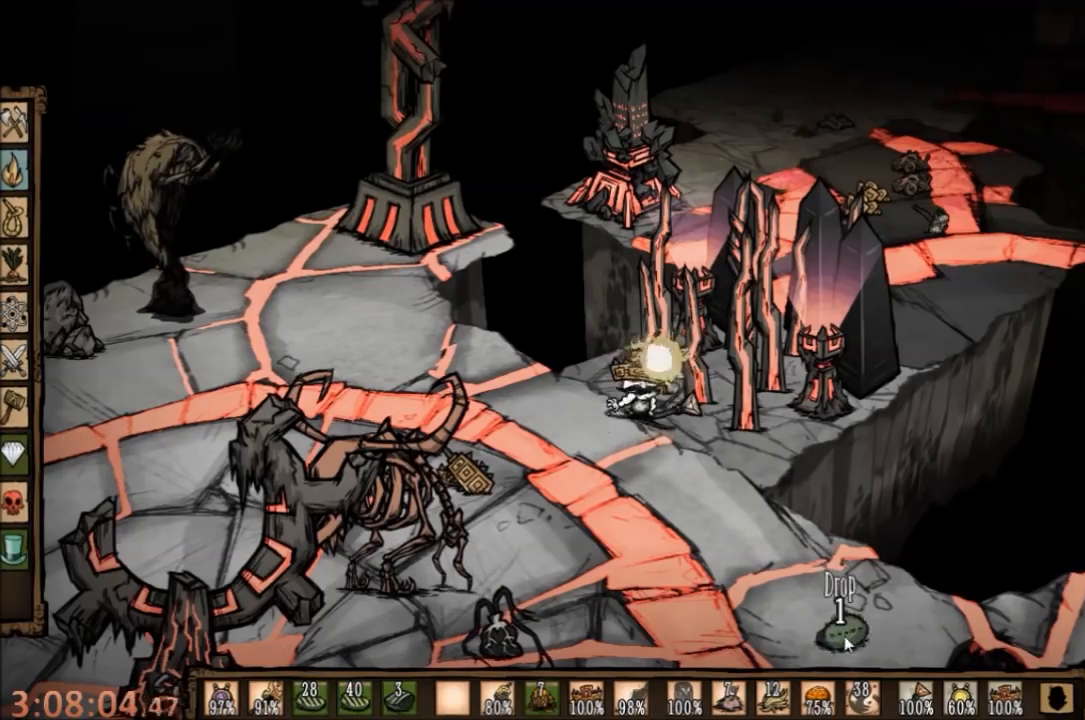
{"keys": [], "mouse": [], "events": []}
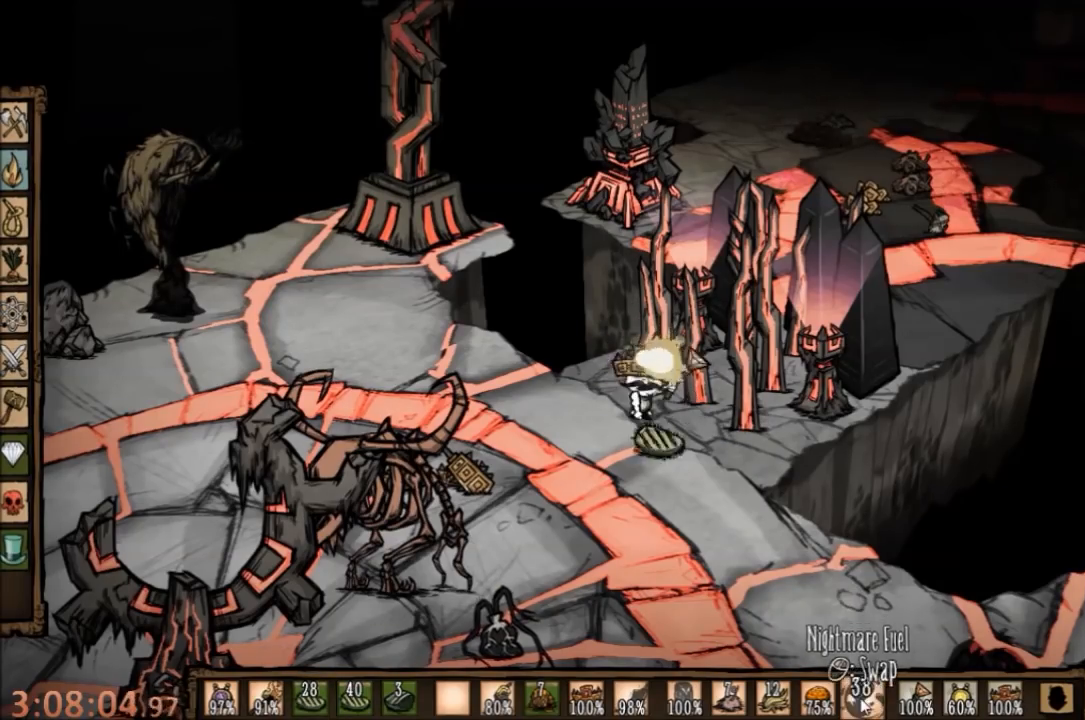
{"keys": [], "mouse": [], "events": [[234, "mouse_left", "down"], [334, "mouse_left", "up"]]}
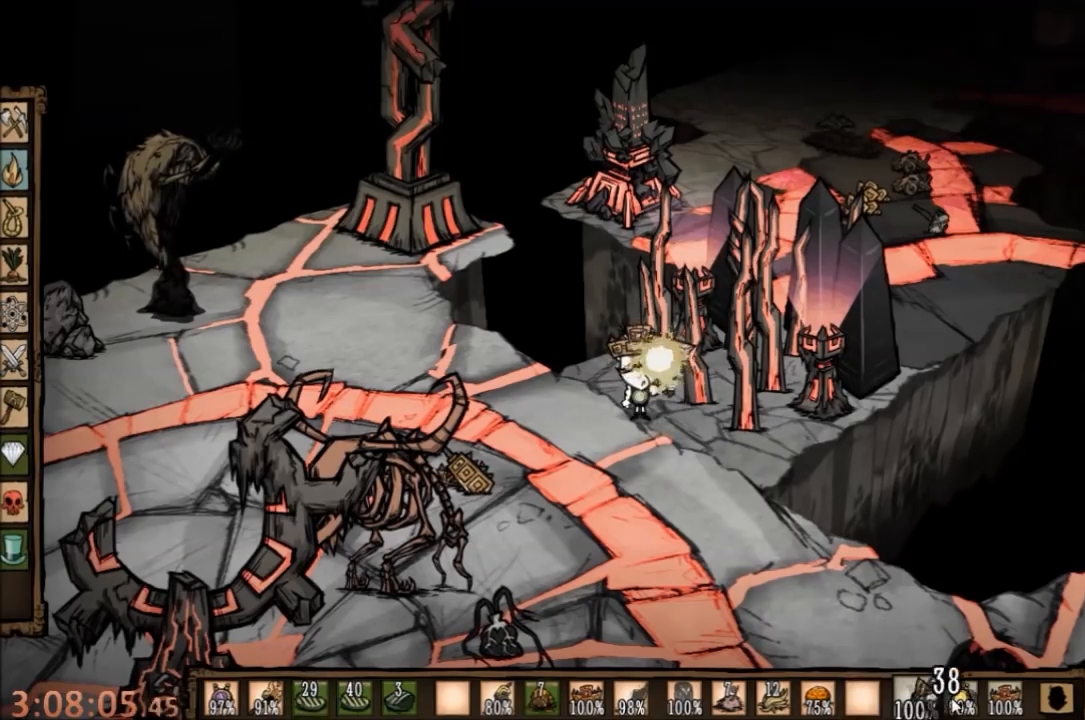
{"keys": [], "mouse": [], "events": [[200, "mouse_right", "down"], [267, "mouse_right", "up"]]}
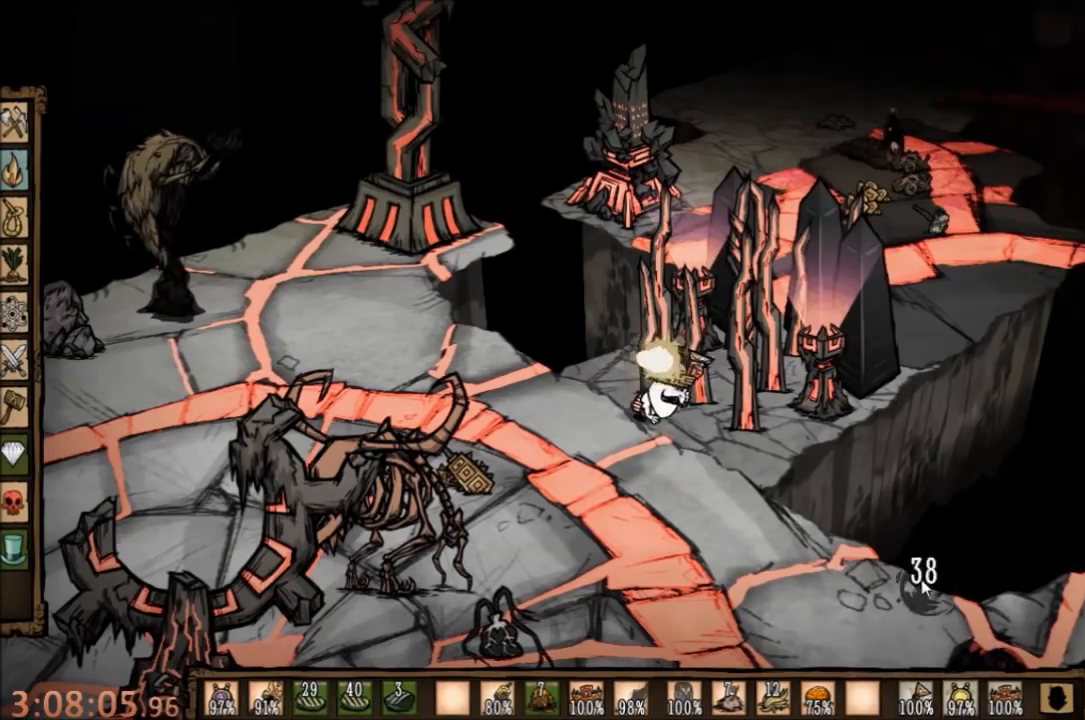
{"keys": [], "mouse": [], "events": [[167, "mouse_right", "down"], [234, "mouse_right", "up"]]}
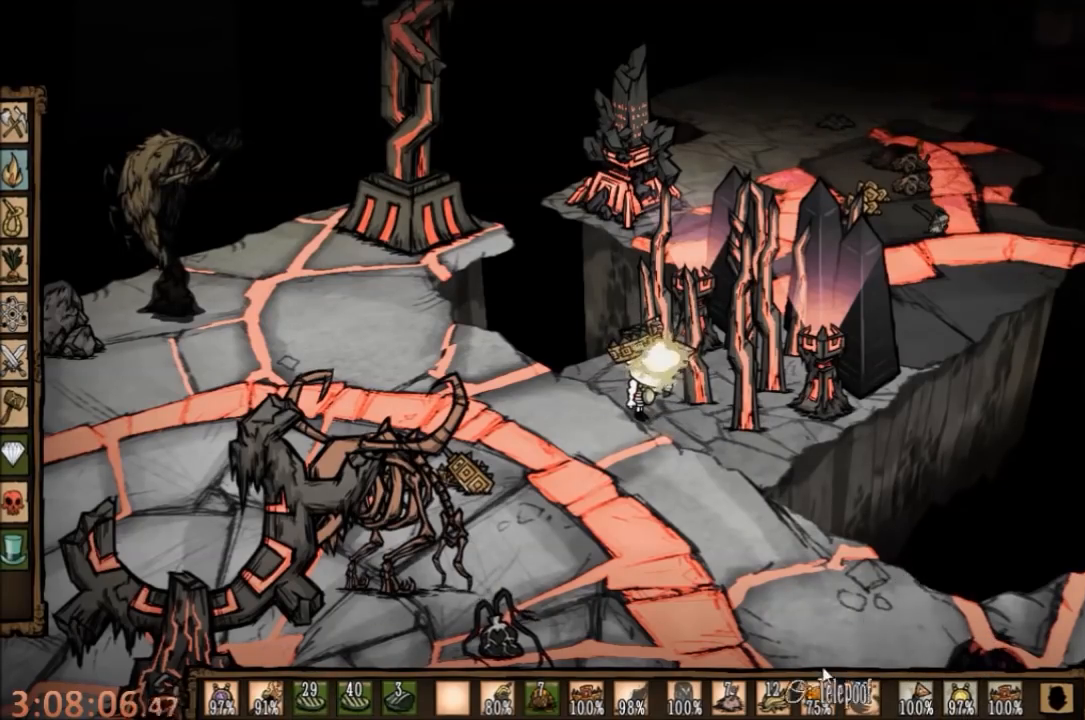
{"keys": ["s"], "mouse": [], "events": [[367, "s", "down"]]}
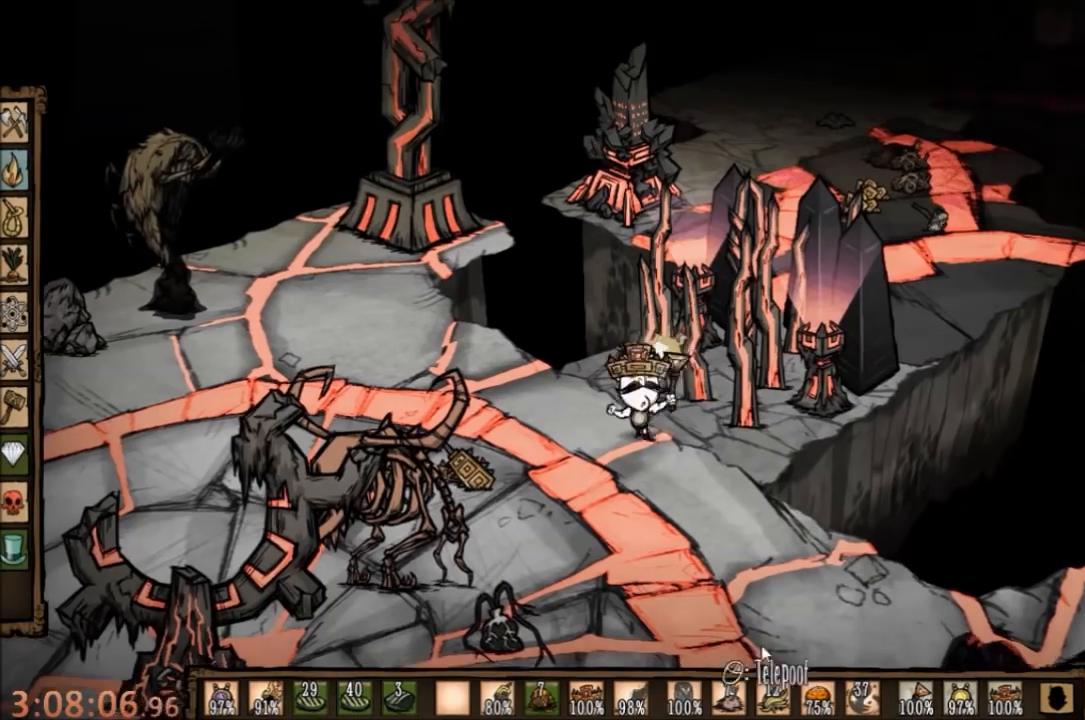
{"keys": ["e"], "mouse": [], "events": [[234, "a", "down"], [367, "s", "up"], [400, "a", "up"], [467, "e", "down"]]}
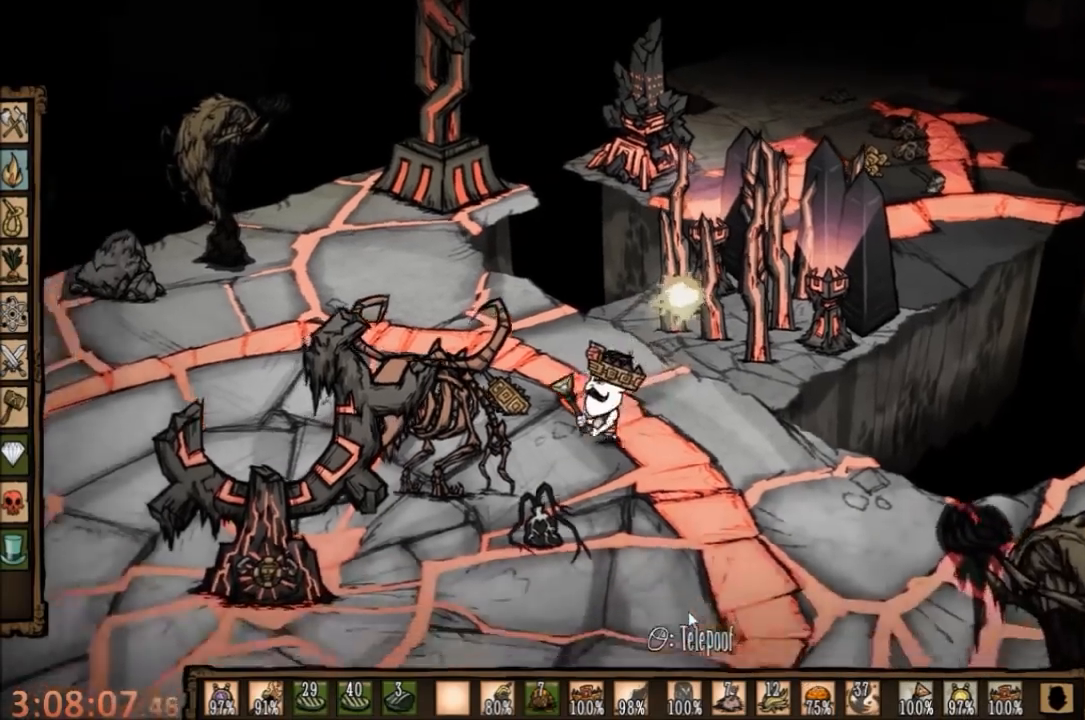
{"keys": ["a", "w"], "mouse": [], "events": [[100, "e", "up"], [267, "w", "down"], [400, "a", "down"]]}
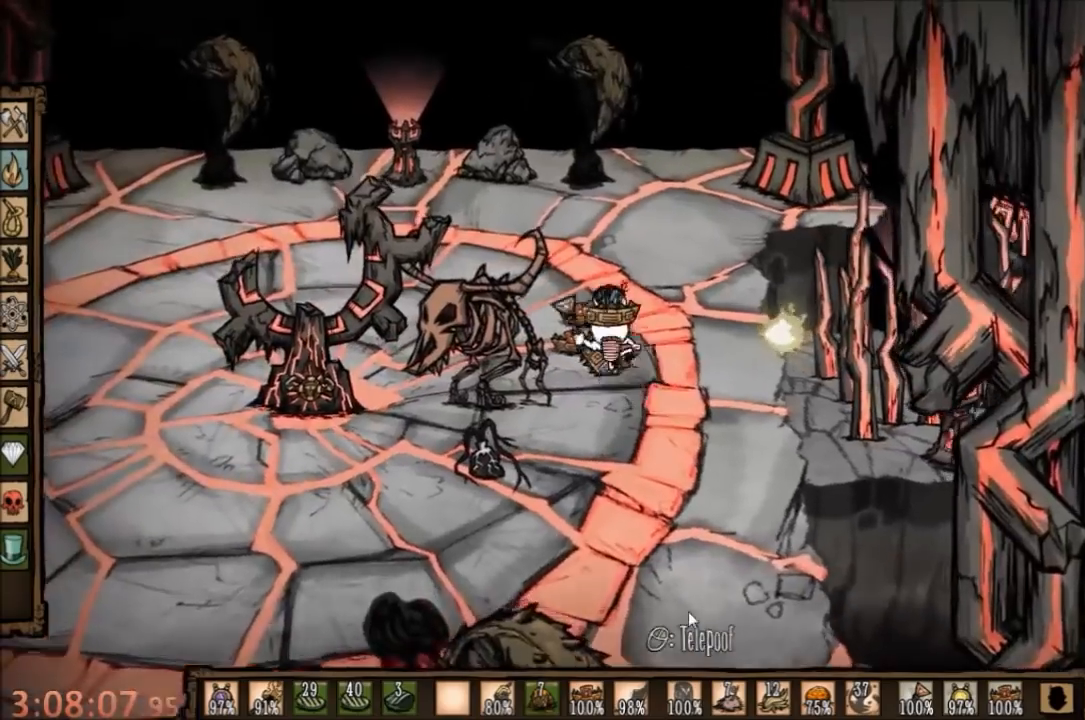
{"keys": ["a", "s"], "mouse": [], "events": [[34, "a", "up"], [67, "a", "down"], [167, "a", "up"], [167, "w", "up"], [367, "s", "down"], [500, "a", "down"]]}
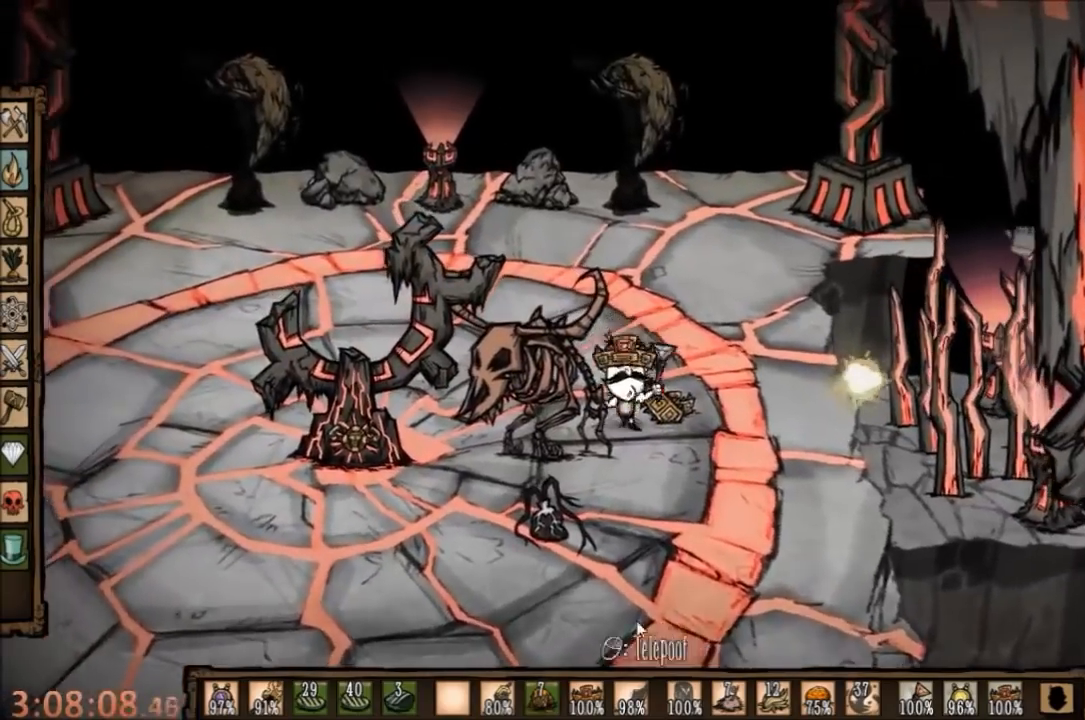
{"keys": [], "mouse": [], "events": [[267, "s", "up"], [367, "a", "up"]]}
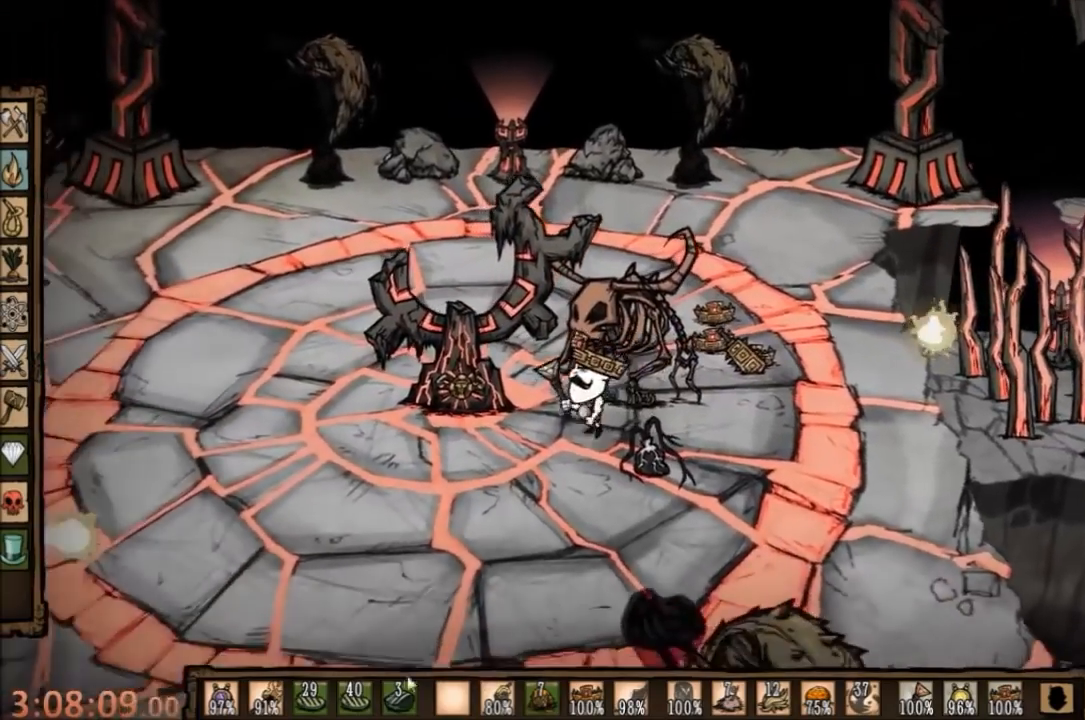
{"keys": [], "mouse": [], "events": [[100, "d", "down"], [167, "d", "up"]]}
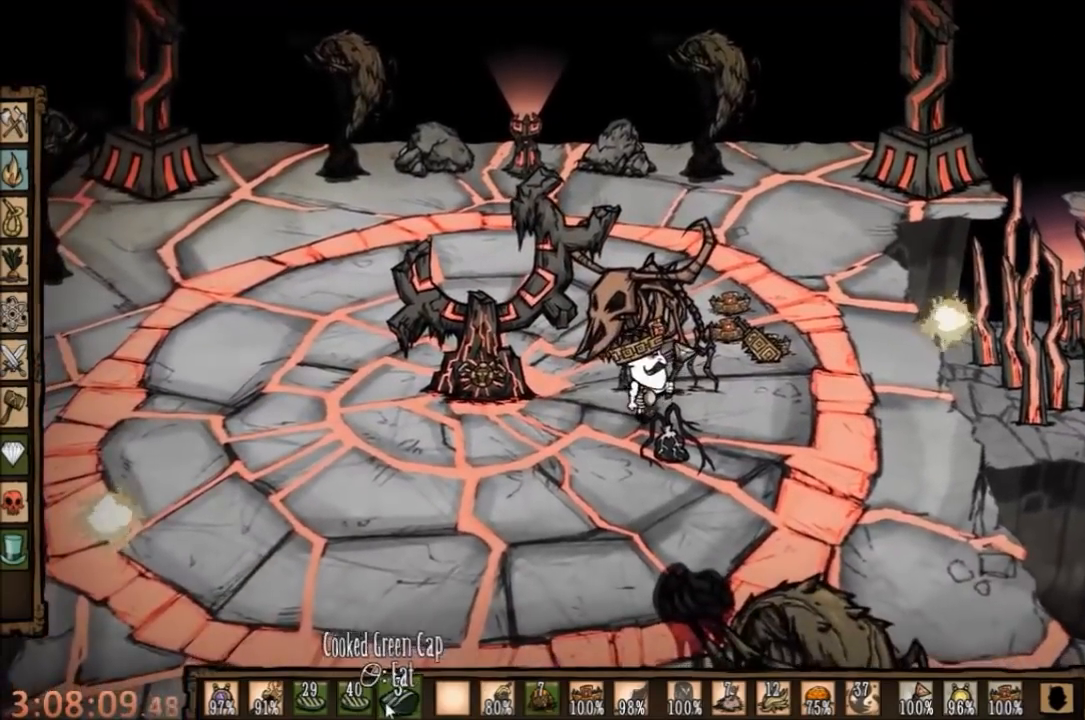
{"keys": [], "mouse": [], "events": [[167, "w", "down"], [200, "a", "down"], [400, "w", "up"], [500, "a", "up"]]}
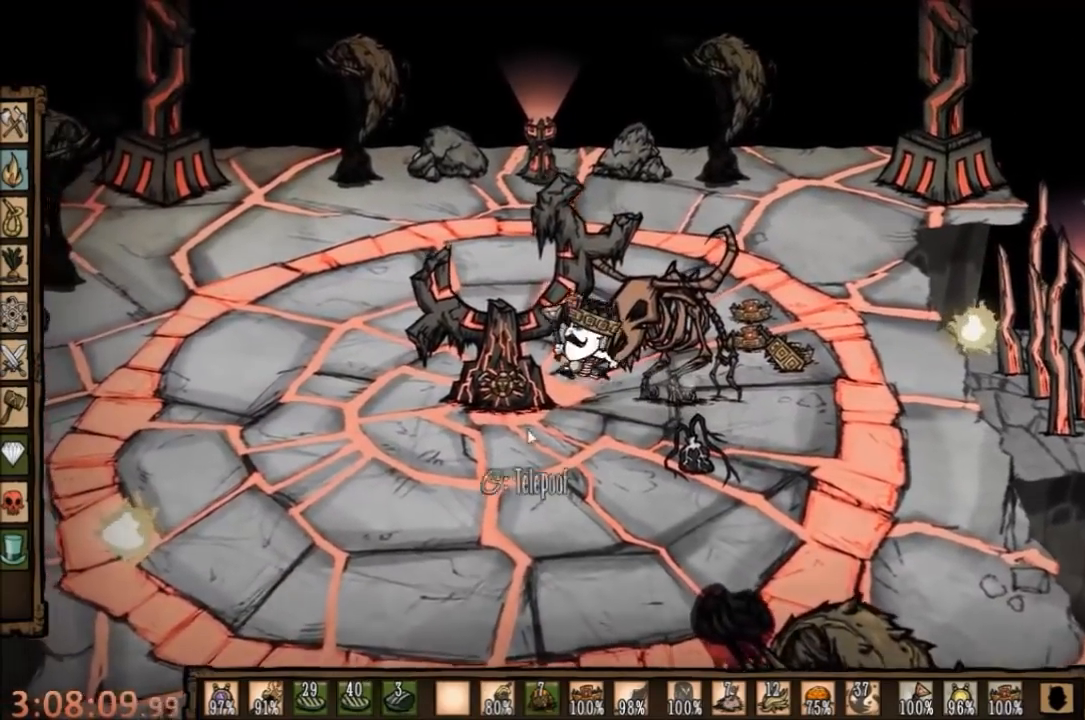
{"keys": [], "mouse": [], "events": [[267, "mouse_left", "down"], [334, "mouse_left", "up"]]}
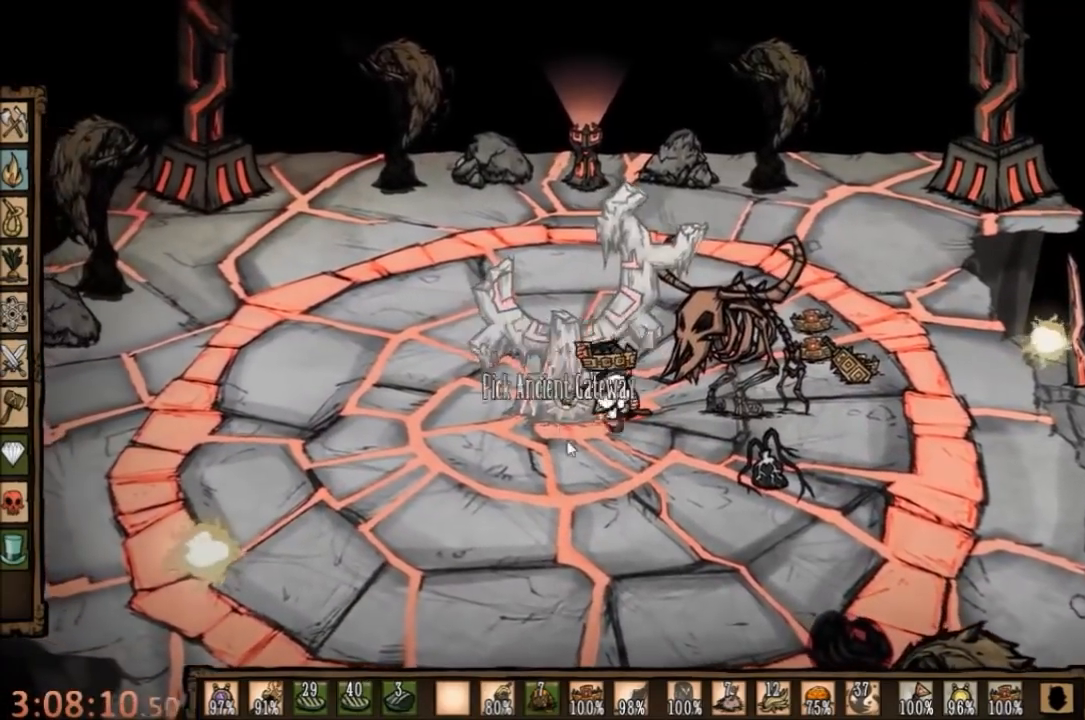
{"keys": [], "mouse": [], "events": []}
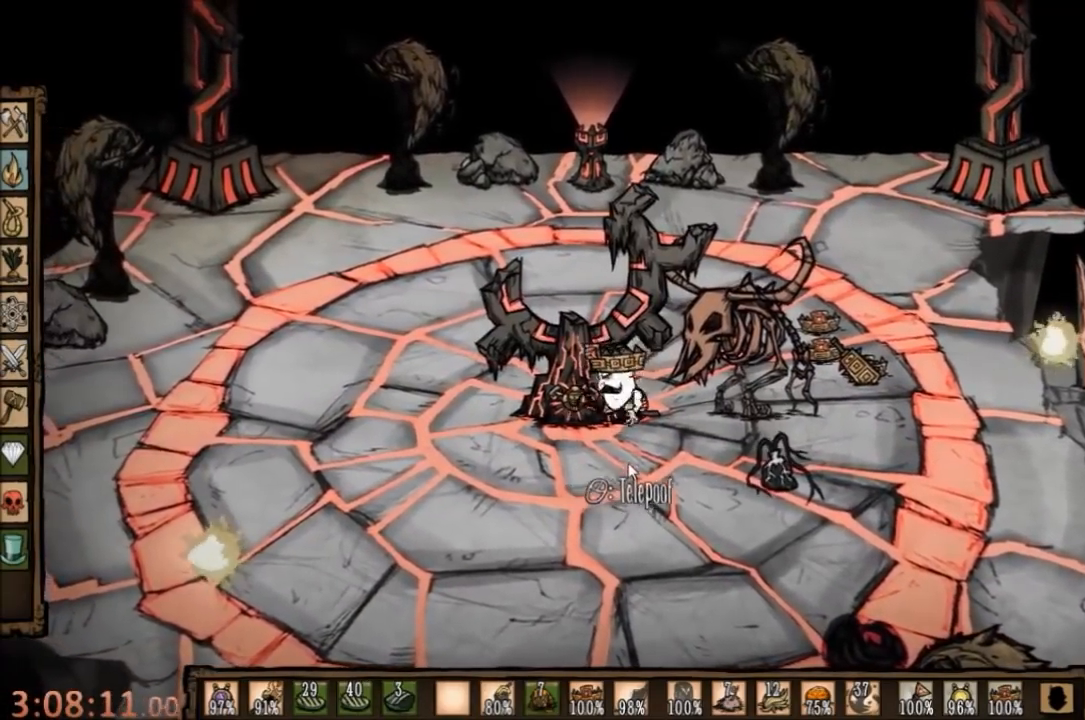
{"keys": [], "mouse": [], "events": []}
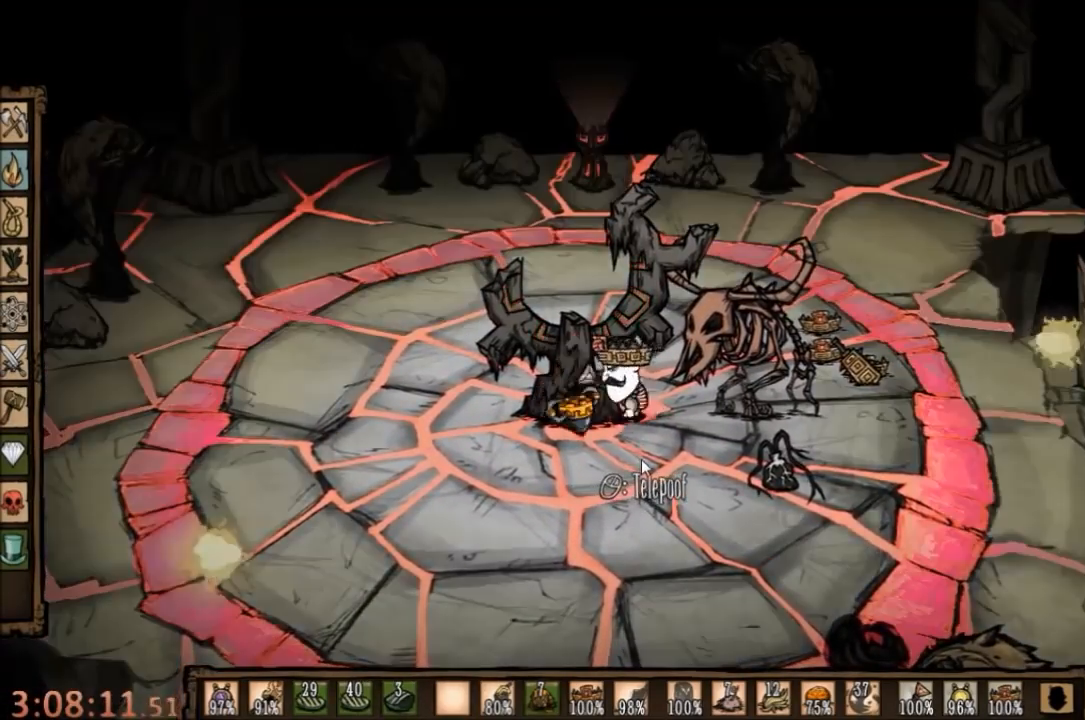
{"keys": [], "mouse": [], "events": []}
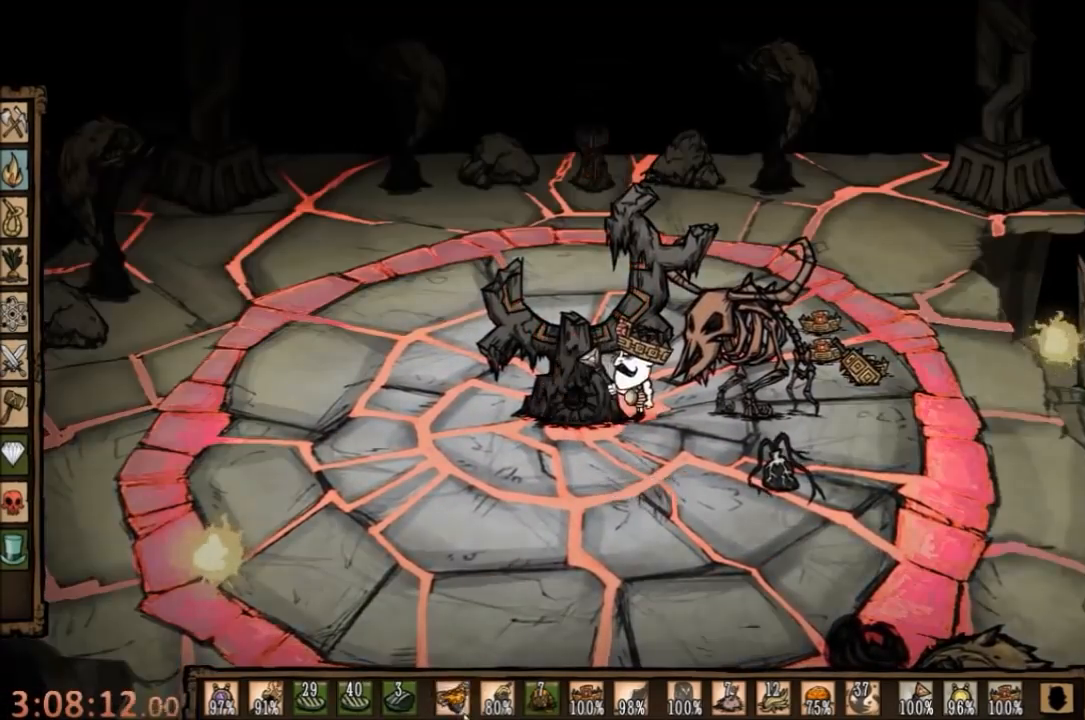
{"keys": ["d"], "mouse": [], "events": [[167, "d", "down"]]}
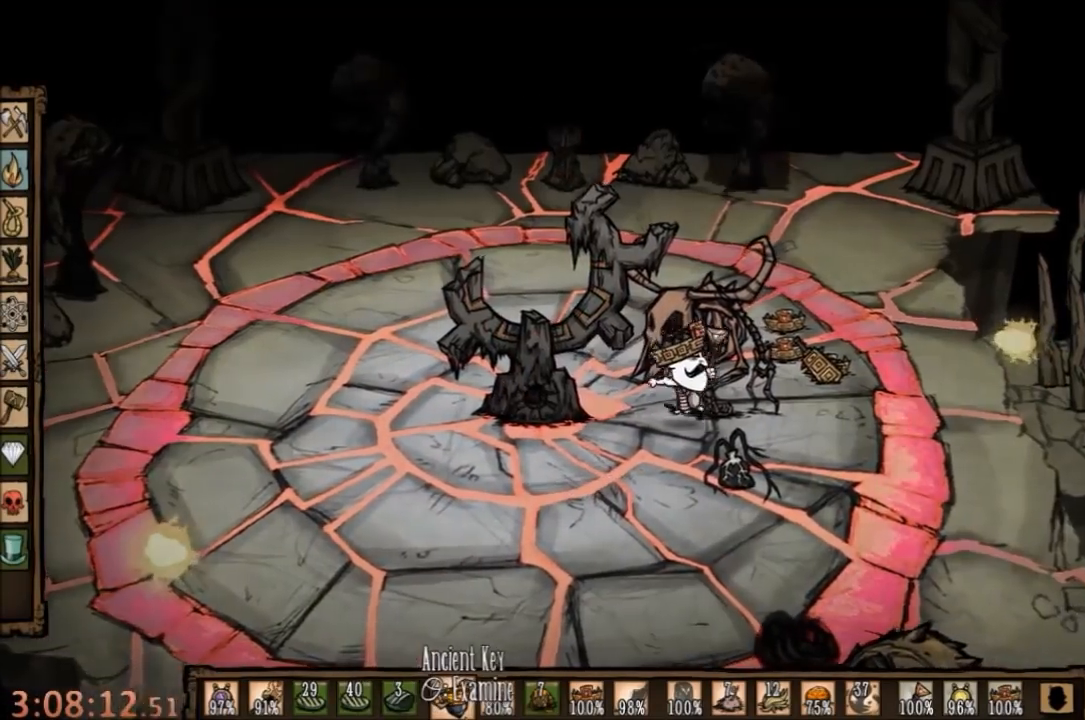
{"keys": ["d", "q", "w"], "mouse": [], "events": [[434, "q", "down"], [467, "w", "down"]]}
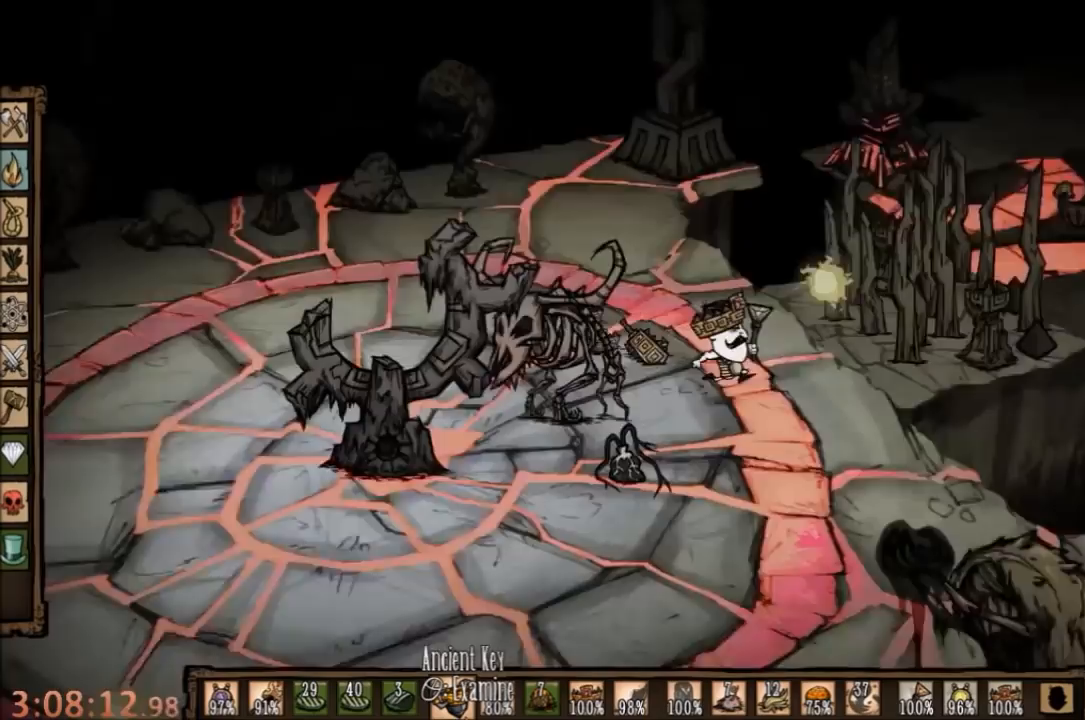
{"keys": ["w"], "mouse": [], "events": [[67, "q", "up"], [167, "q", "down"], [200, "d", "up"], [267, "q", "up"]]}
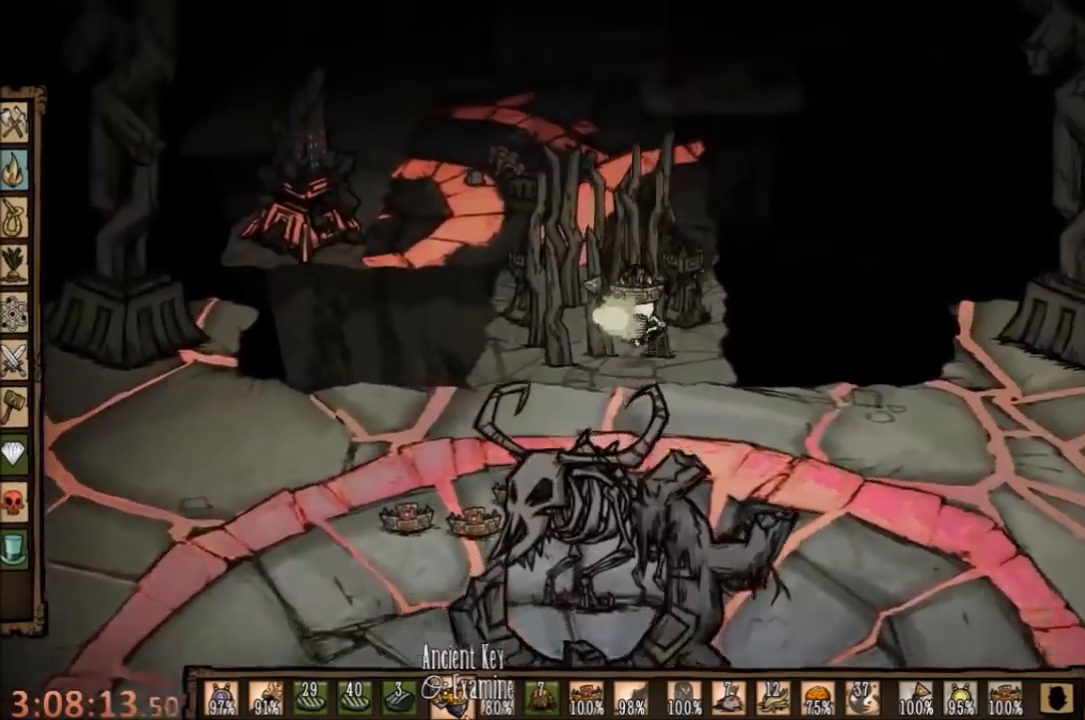
{"keys": ["w"], "mouse": [], "events": [[67, "shift", "down"], [167, "shift", "up"]]}
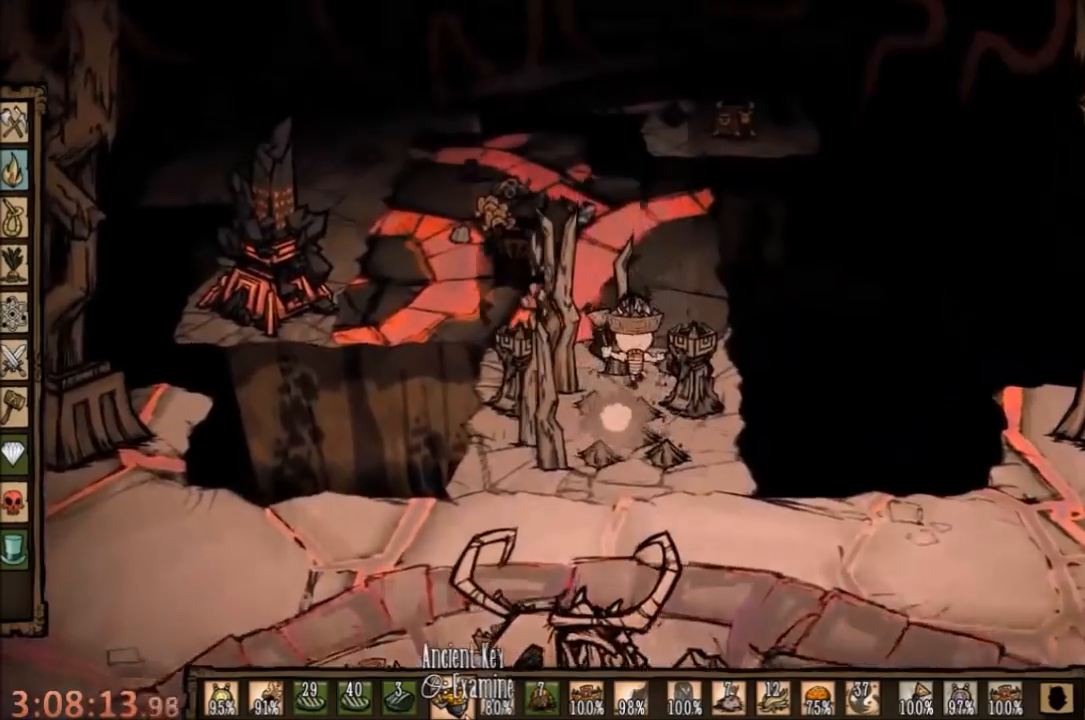
{"keys": ["w"], "mouse": [], "events": []}
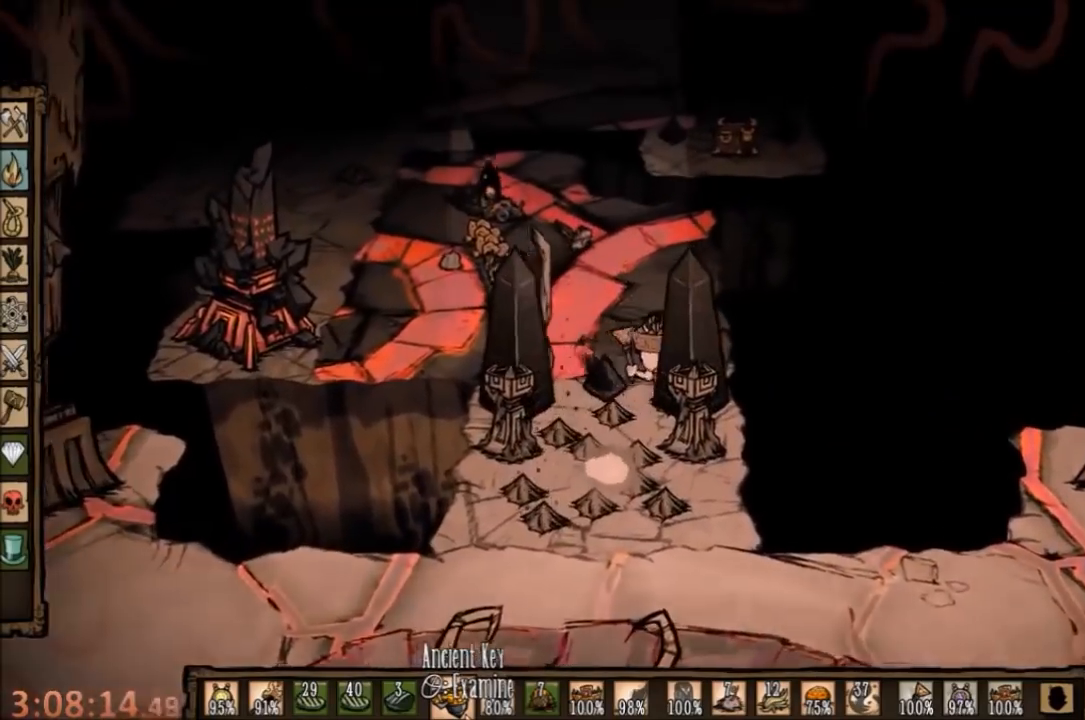
{"keys": ["w"], "mouse": [], "events": [[367, "shift", "down"], [500, "shift", "up"]]}
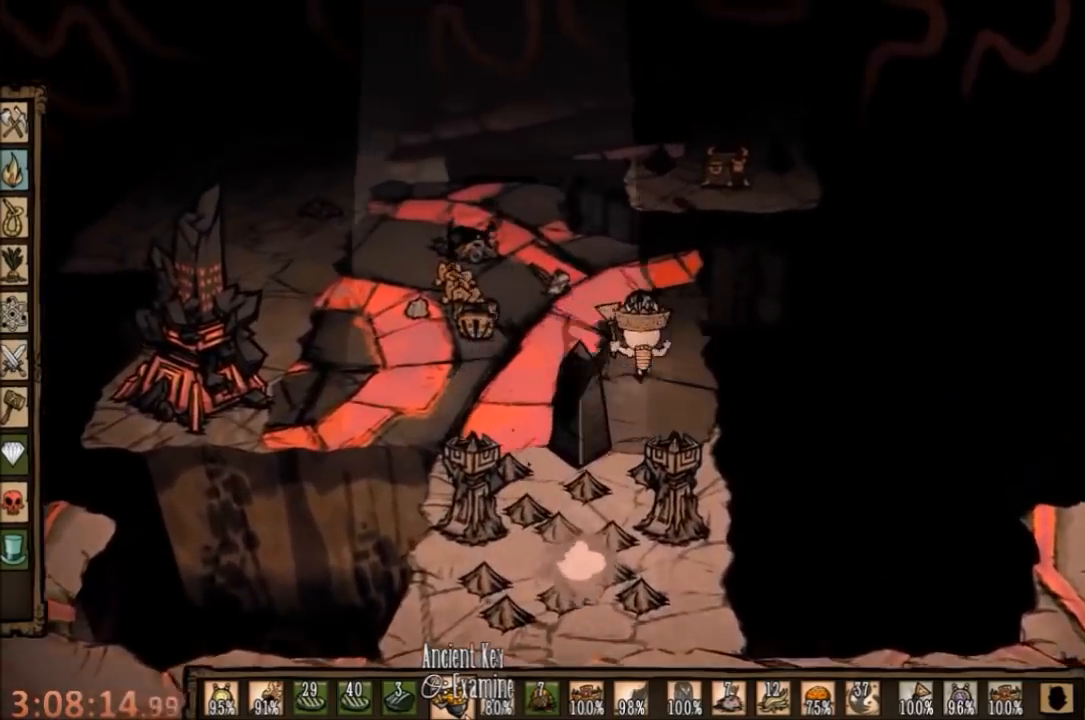
{"keys": ["w"], "mouse": [], "events": [[167, "e", "down"], [300, "e", "up"]]}
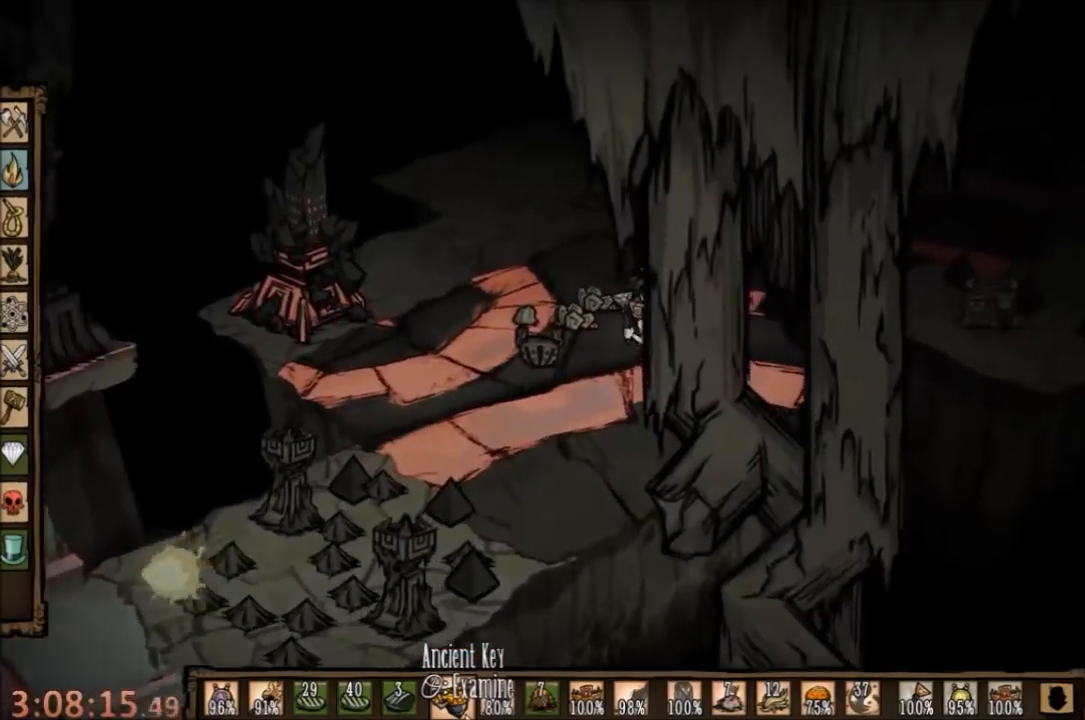
{"keys": ["space"], "mouse": [], "events": [[267, "ctrl", "down"], [267, "space", "down"], [300, "w", "up"], [500, "ctrl", "up"]]}
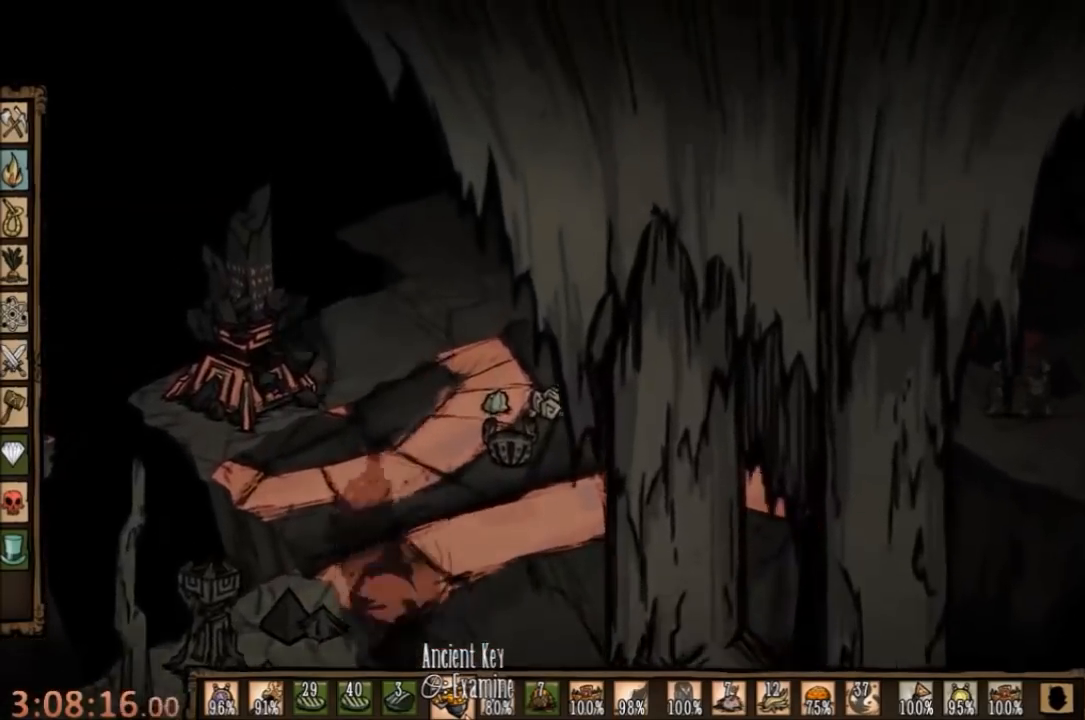
{"keys": ["e", "space"], "mouse": [], "events": [[67, "e", "down"], [234, "e", "up"], [434, "e", "down"]]}
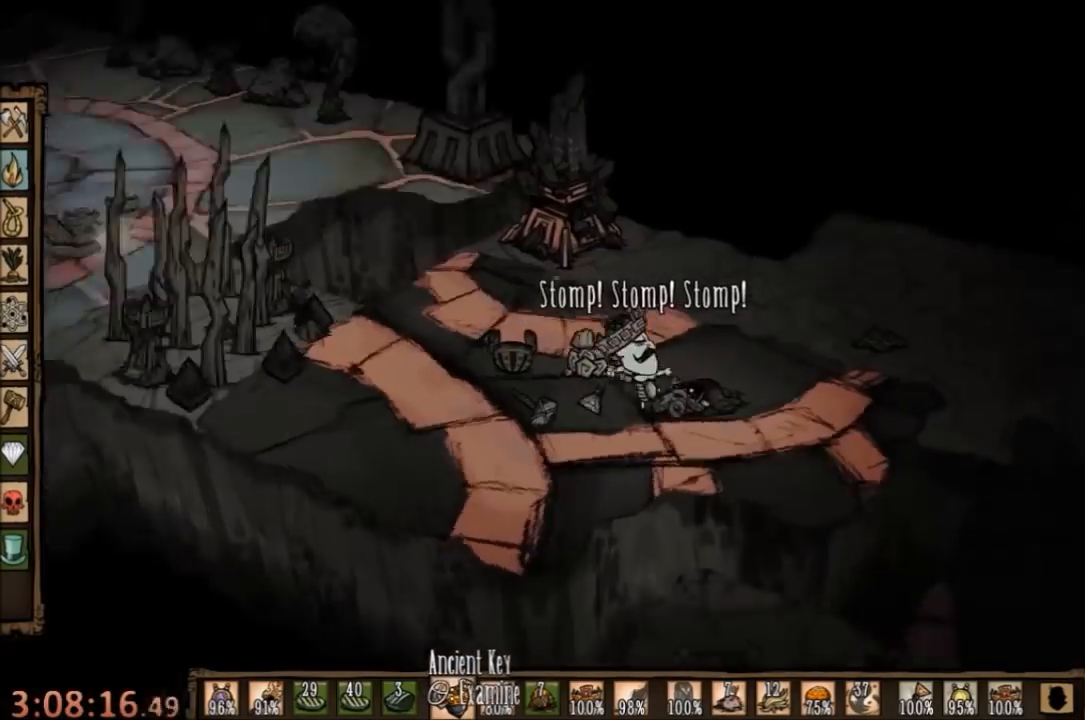
{"keys": ["space"], "mouse": [], "events": [[34, "e", "up"]]}